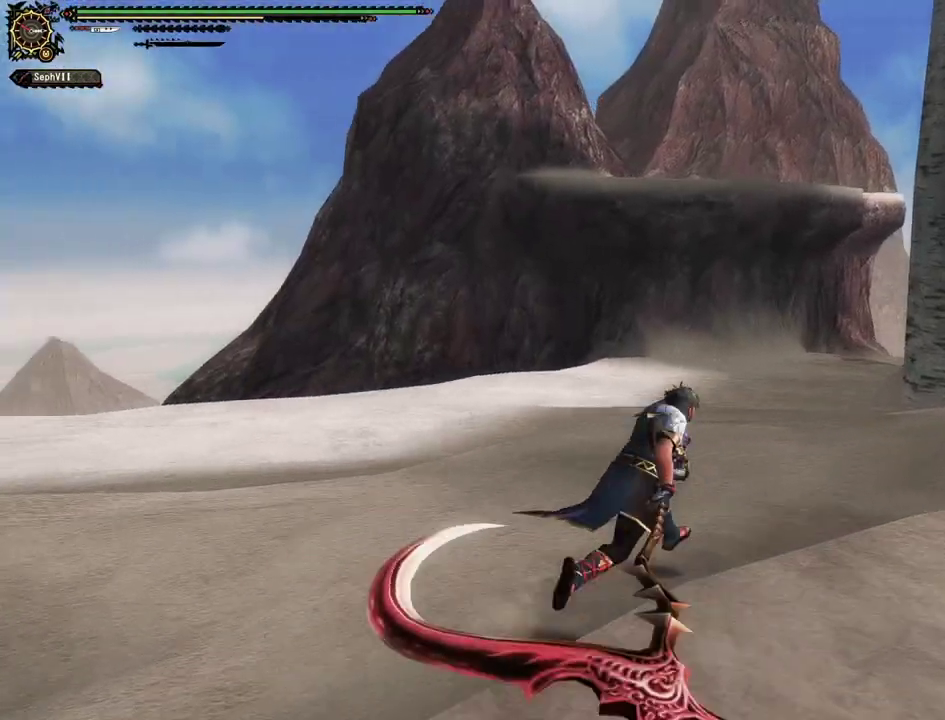
Gameplay with a controller (PlayStation layout); each line is a JSON object with the inputs held at the frame after it (dt_ms = milliseconds from this image to that frame). "events" lists button and stick changes between this image and that frame as [ms after this image, input, new state], when the widget could be followed in between. This document gives stick clicks only as held states, not as events.
{"dt_ms": 500, "buttons": ["CIRCLE"], "left_stick": "up-left", "right_stick": "center", "events": [[383, "CIRCLE", "down"], [417, "left_stick", "up-left"]]}
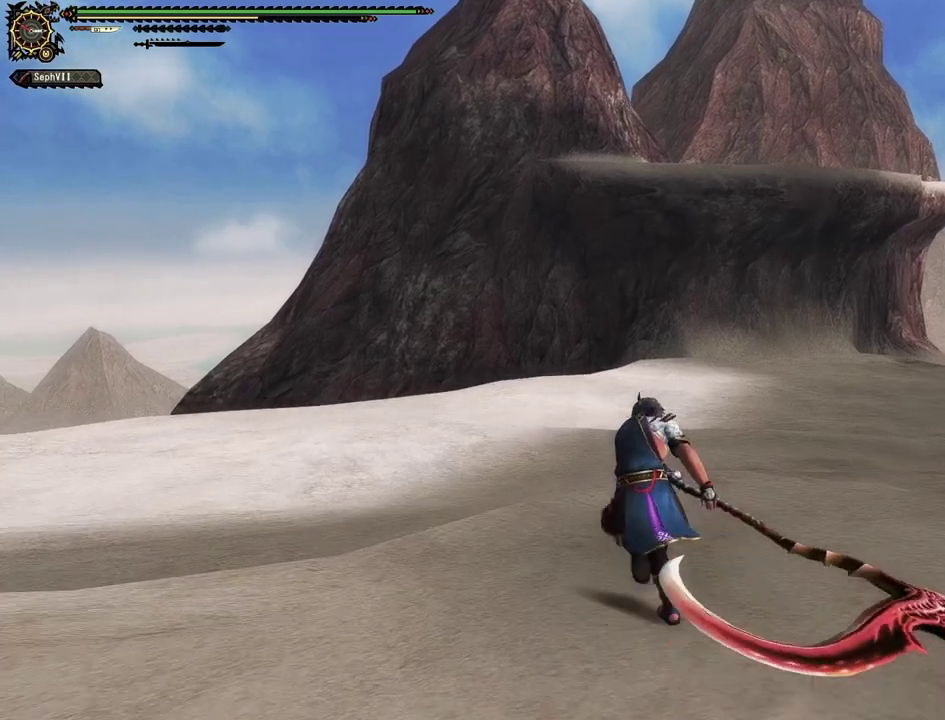
{"dt_ms": 300, "buttons": [], "left_stick": "up-left", "right_stick": "center", "events": [[50, "CIRCLE", "up"]]}
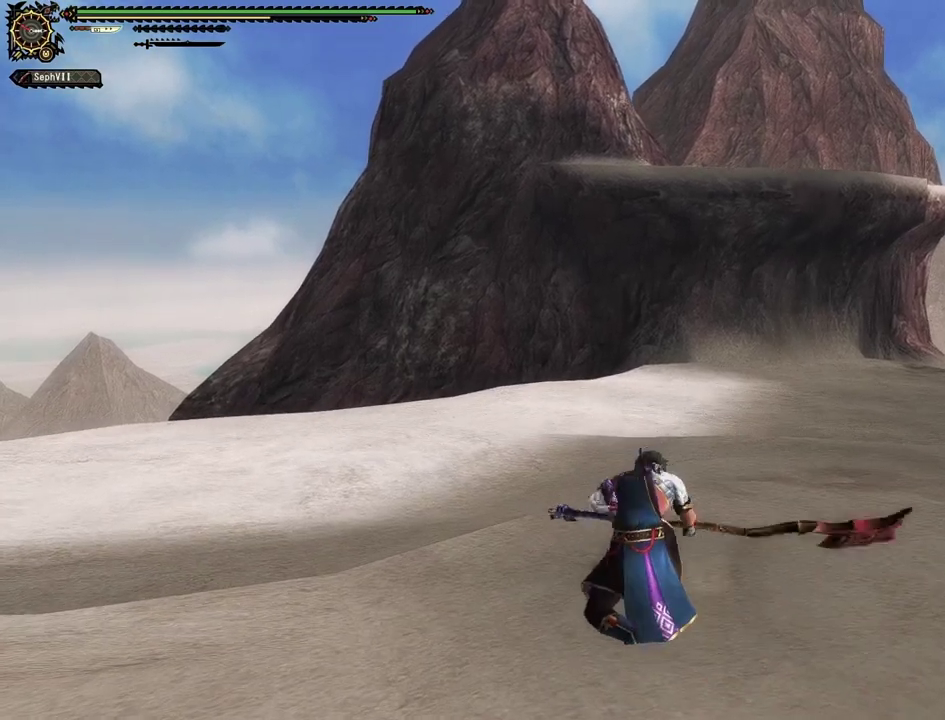
{"dt_ms": 300, "buttons": [], "left_stick": "center", "right_stick": "center", "events": [[83, "left_stick", "up"], [133, "left_stick", "center"]]}
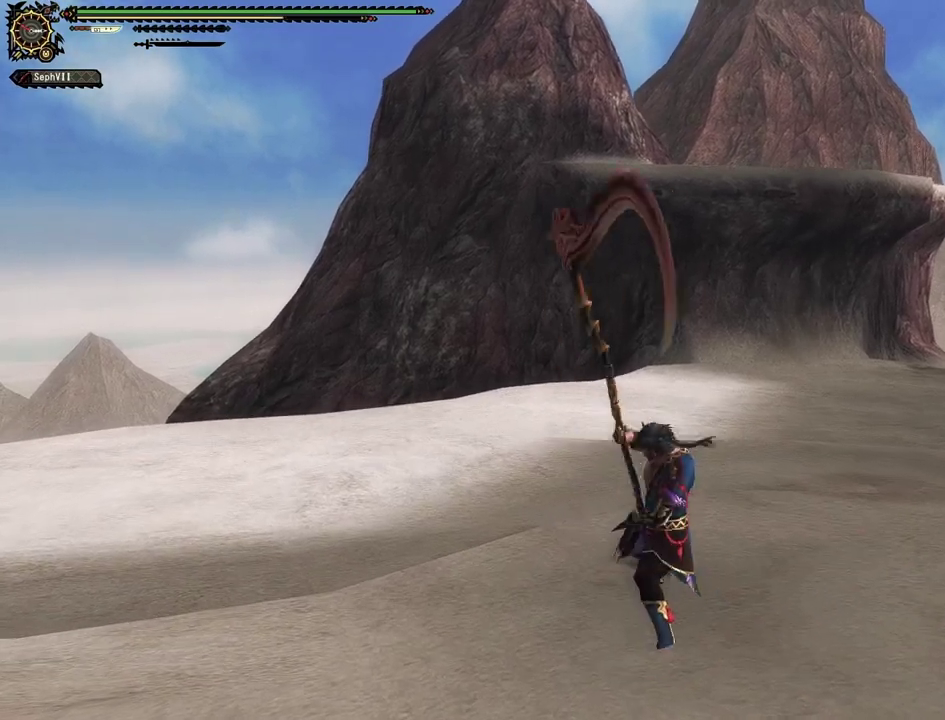
{"dt_ms": 800, "buttons": [], "left_stick": "center", "right_stick": "center", "events": [[500, "DPAD_LEFT", "down"], [650, "DPAD_LEFT", "up"]]}
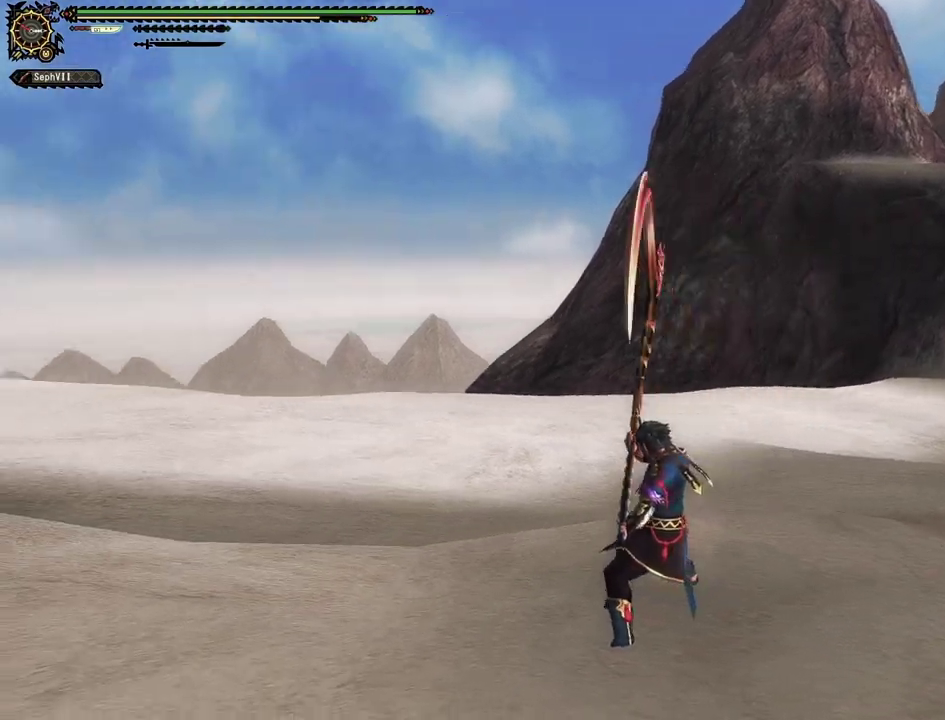
{"dt_ms": 400, "buttons": [], "left_stick": "center", "right_stick": "center", "events": []}
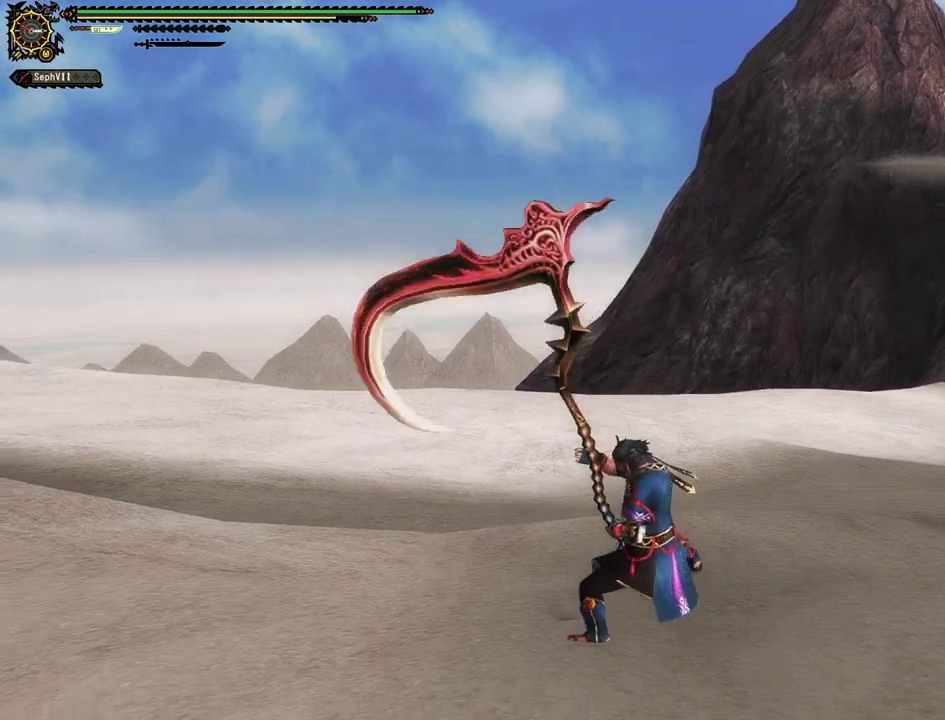
{"dt_ms": 500, "buttons": [], "left_stick": "center", "right_stick": "center", "events": []}
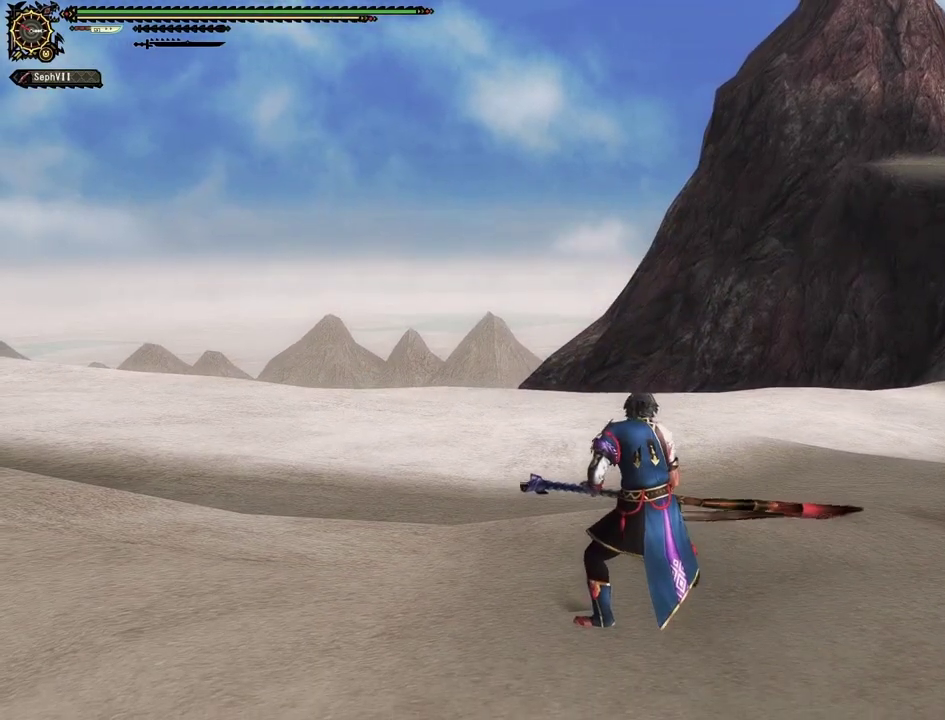
{"dt_ms": 500, "buttons": [], "left_stick": "up-right", "right_stick": "center", "events": [[483, "left_stick", "up-right"]]}
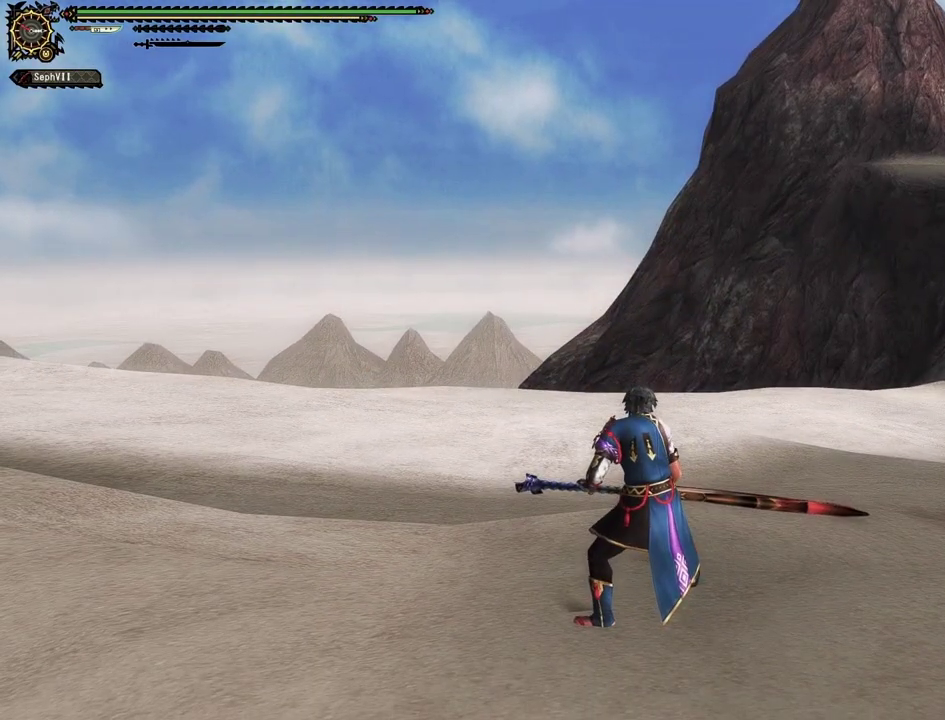
{"dt_ms": 500, "buttons": [], "left_stick": "up-right", "right_stick": "center", "events": [[133, "left_stick", "center"], [200, "left_stick", "right"], [250, "left_stick", "up-right"], [383, "left_stick", "center"], [467, "left_stick", "up-right"]]}
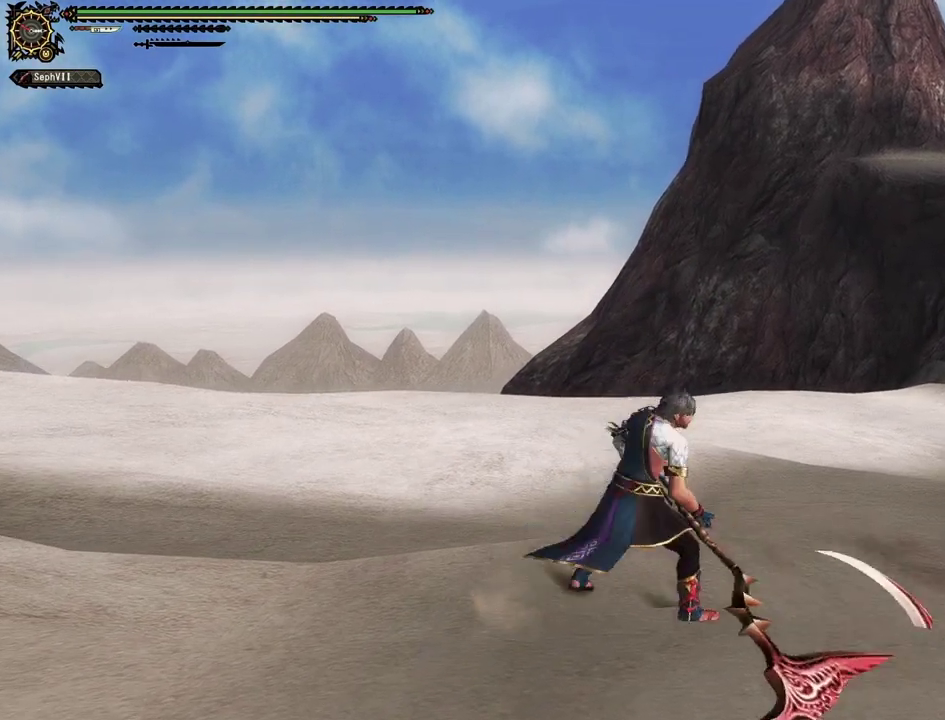
{"dt_ms": 500, "buttons": [], "left_stick": "up-right", "right_stick": "left", "events": [[383, "right_stick", "left"]]}
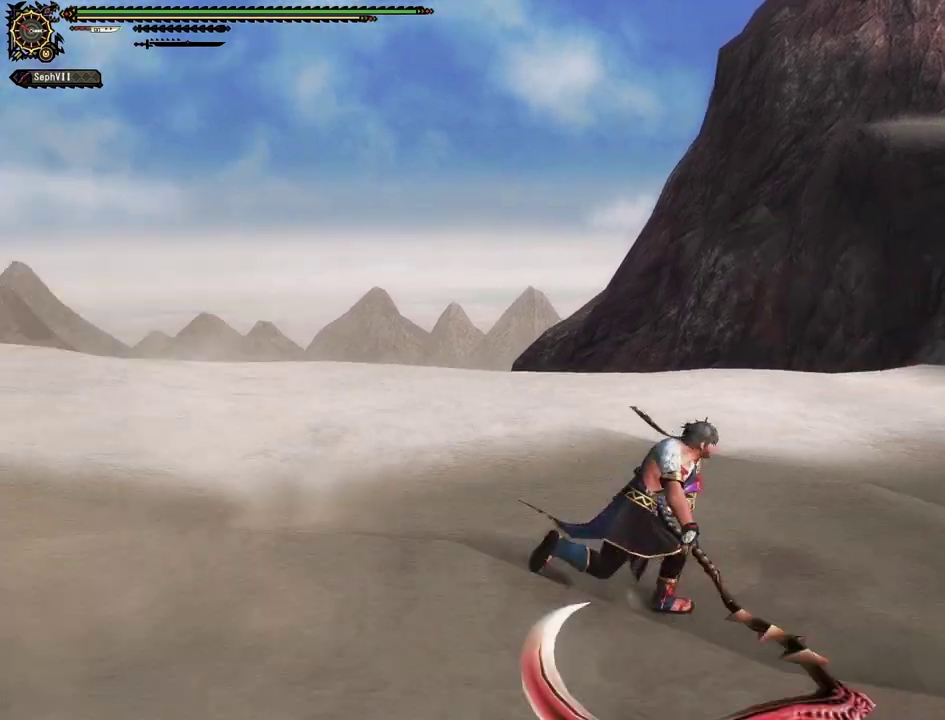
{"dt_ms": 400, "buttons": [], "left_stick": "up-right", "right_stick": "center", "events": [[267, "right_stick", "center"]]}
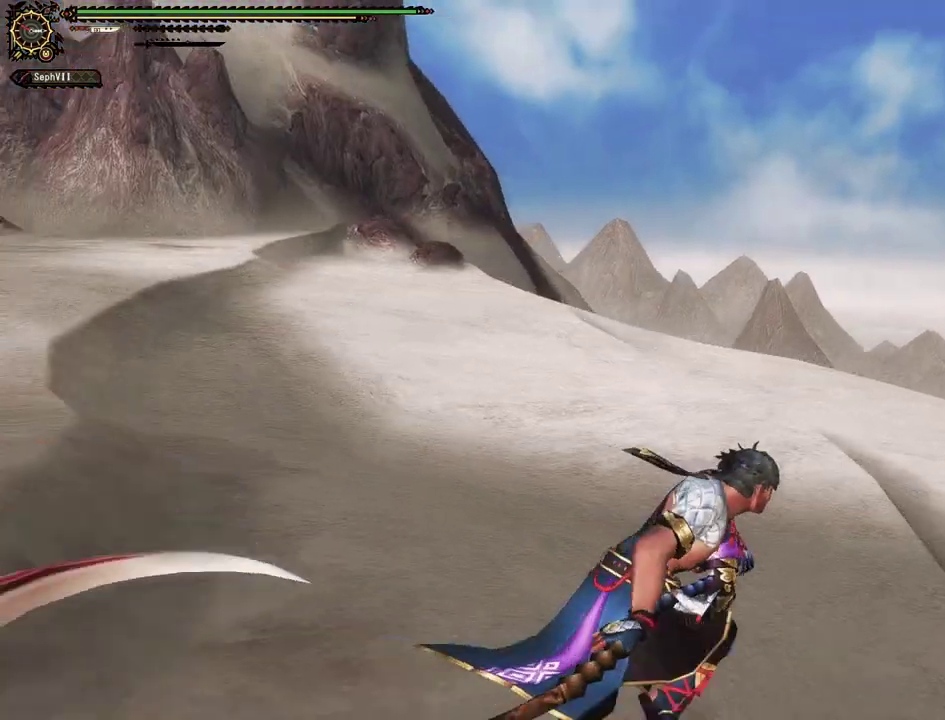
{"dt_ms": 500, "buttons": [], "left_stick": "up-right", "right_stick": "center", "events": []}
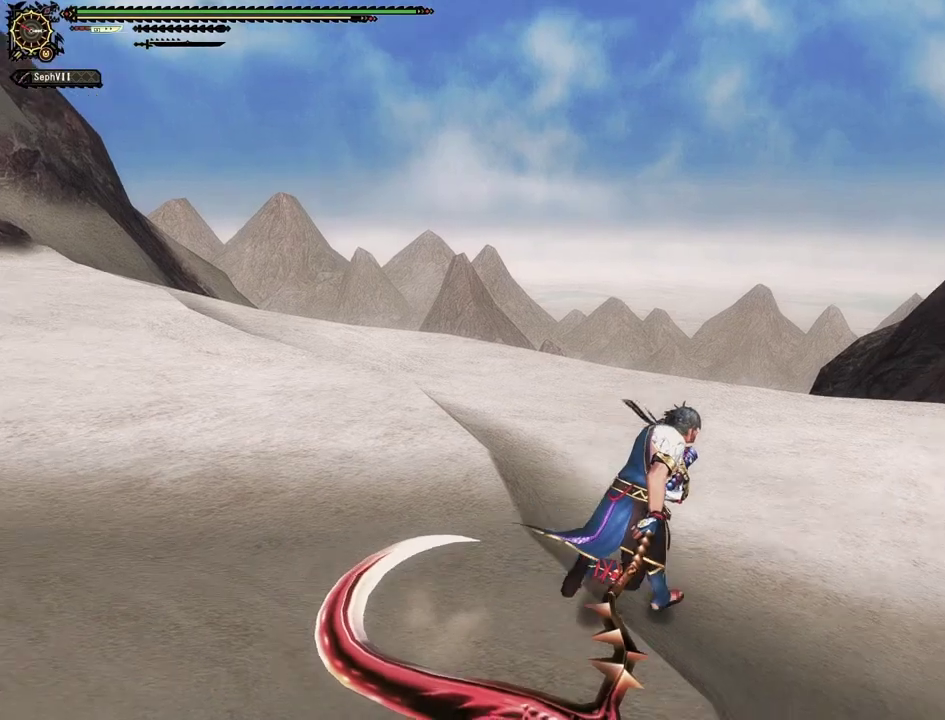
{"dt_ms": 500, "buttons": [], "left_stick": "up-right", "right_stick": "left", "events": [[217, "right_stick", "left"]]}
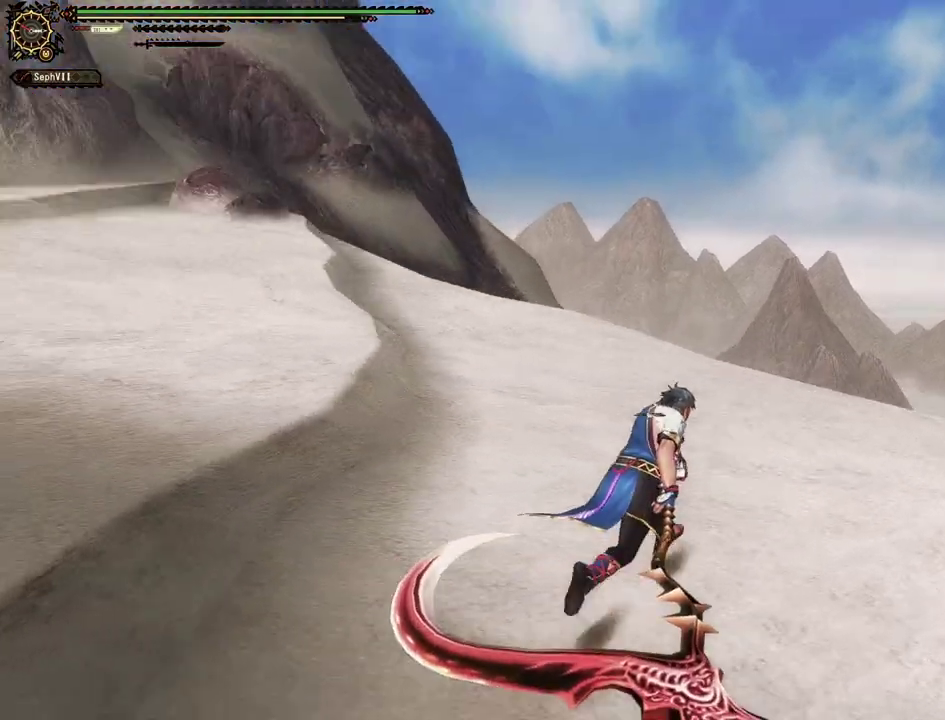
{"dt_ms": 500, "buttons": [], "left_stick": "up-right", "right_stick": "center", "events": [[183, "right_stick", "center"]]}
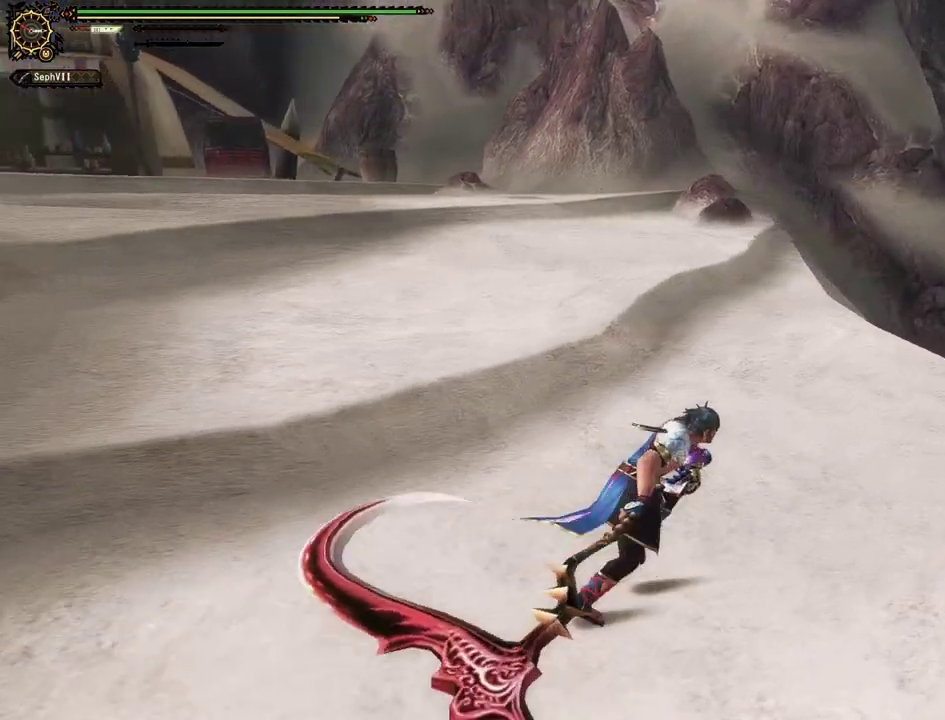
{"dt_ms": 500, "buttons": [], "left_stick": "up", "right_stick": "center", "events": [[233, "left_stick", "up"]]}
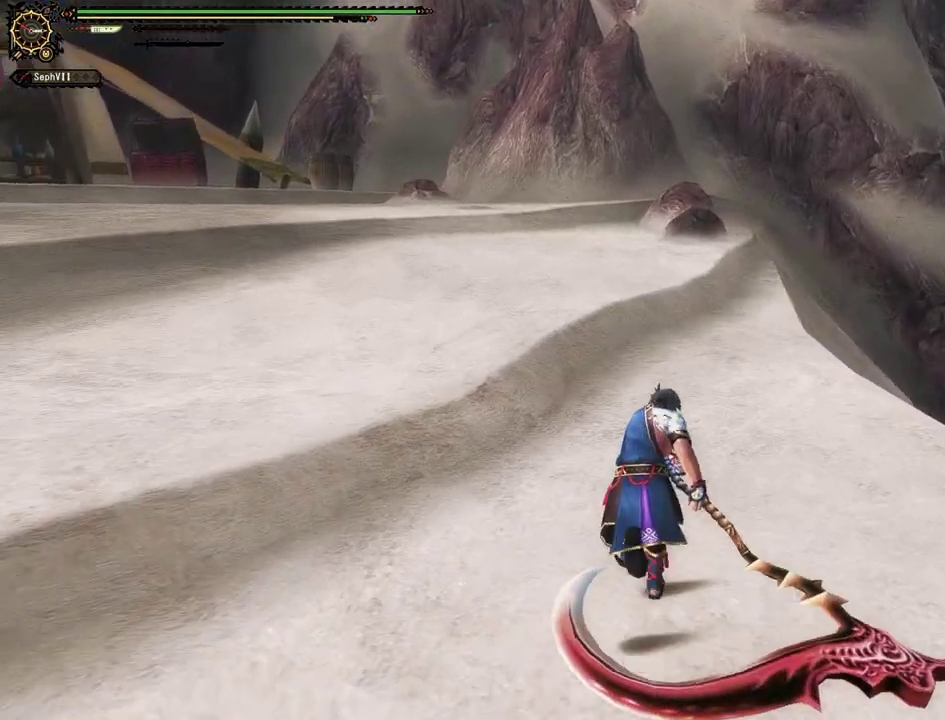
{"dt_ms": 500, "buttons": [], "left_stick": "up", "right_stick": "center", "events": []}
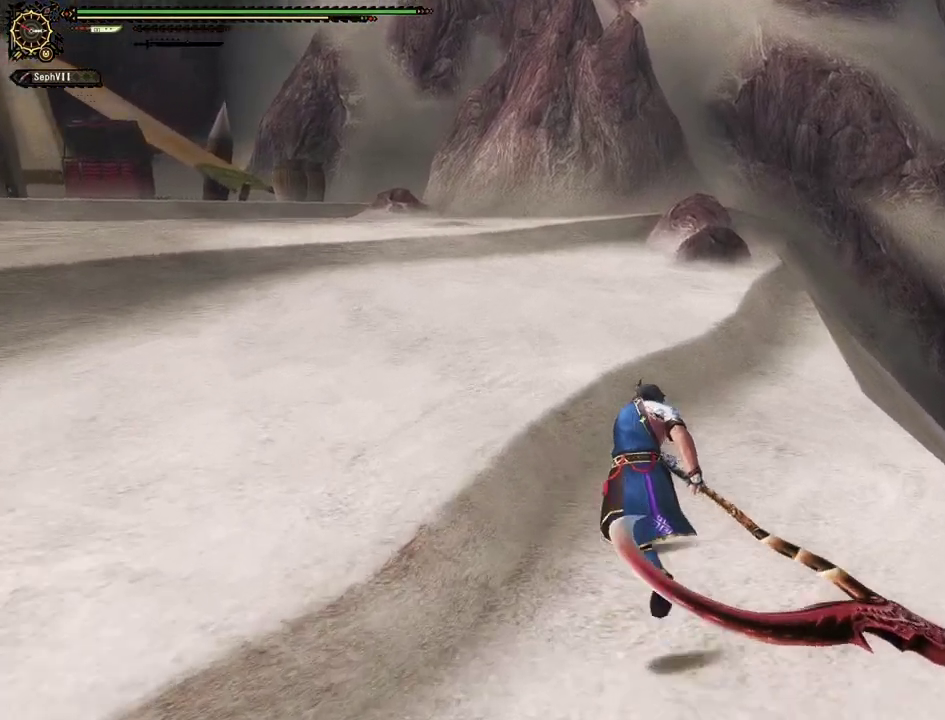
{"dt_ms": 500, "buttons": [], "left_stick": "up-left", "right_stick": "center", "events": [[233, "left_stick", "up-left"]]}
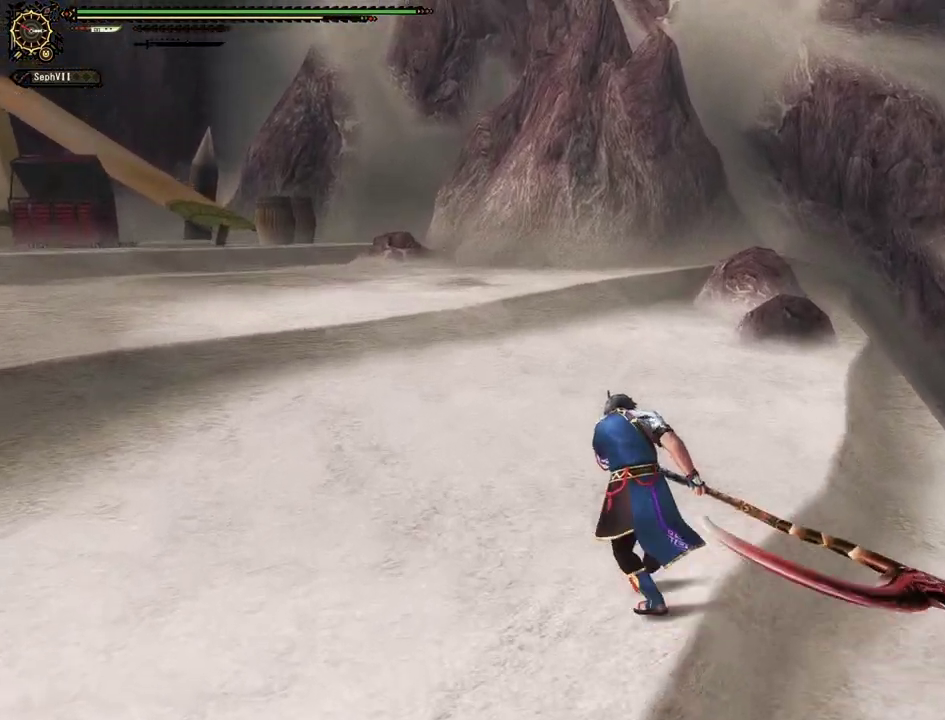
{"dt_ms": 500, "buttons": [], "left_stick": "up-left", "right_stick": "center", "events": [[183, "TRIANGLE", "down"], [300, "TRIANGLE", "up"]]}
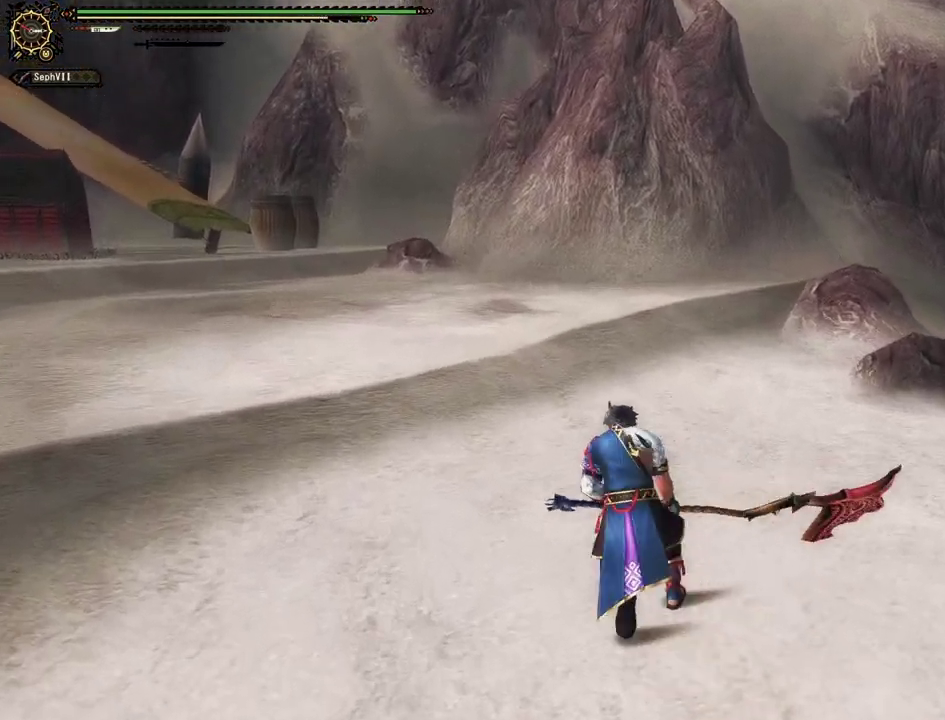
{"dt_ms": 400, "buttons": [], "left_stick": "center", "right_stick": "center", "events": [[300, "left_stick", "center"]]}
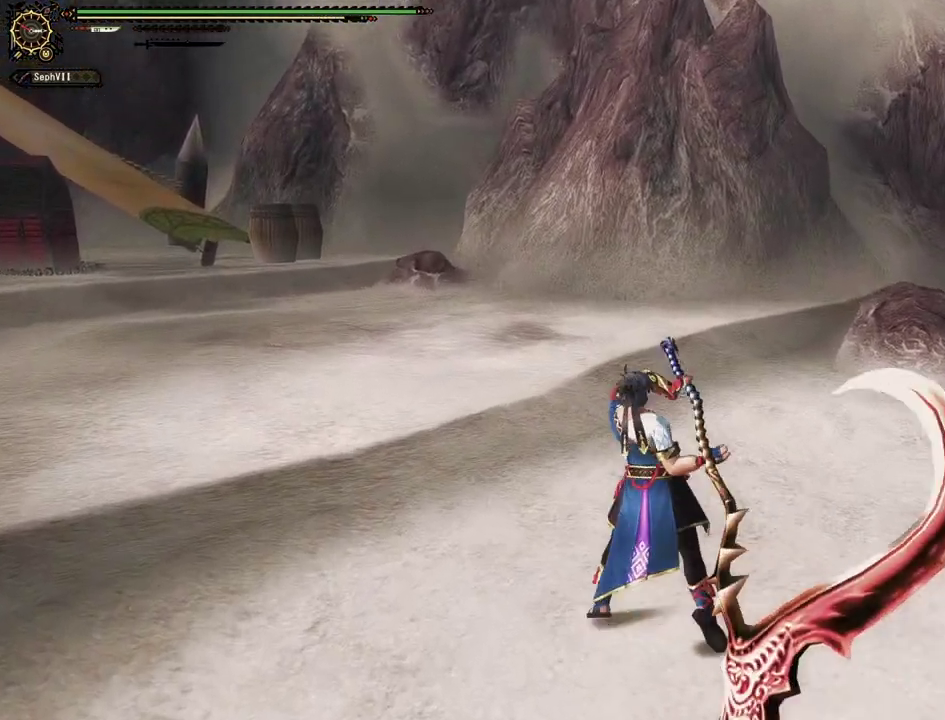
{"dt_ms": 500, "buttons": [], "left_stick": "center", "right_stick": "center", "events": []}
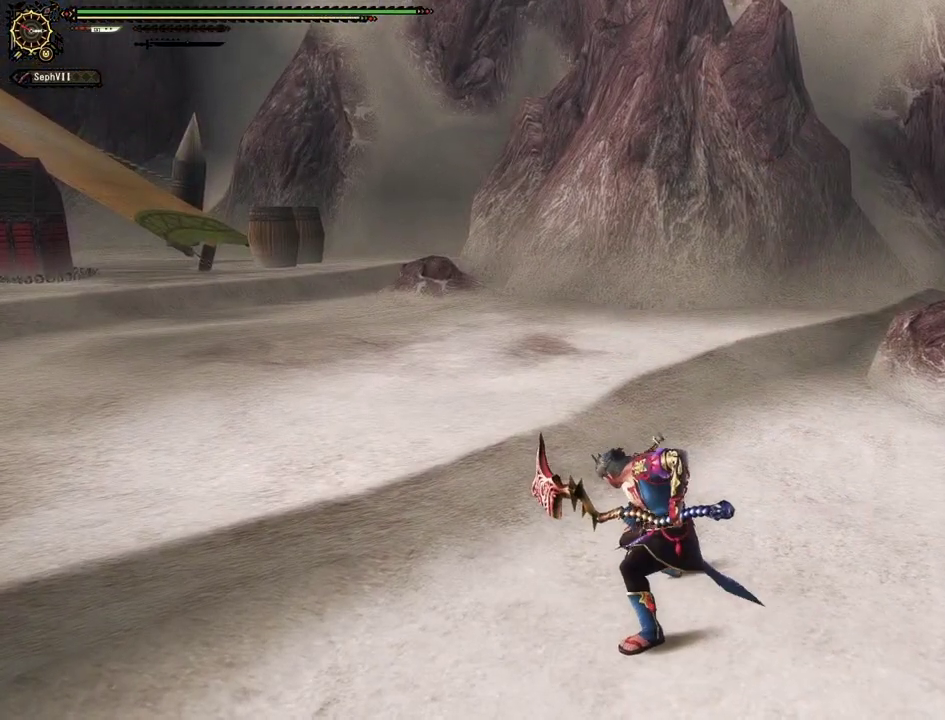
{"dt_ms": 700, "buttons": [], "left_stick": "center", "right_stick": "center", "events": []}
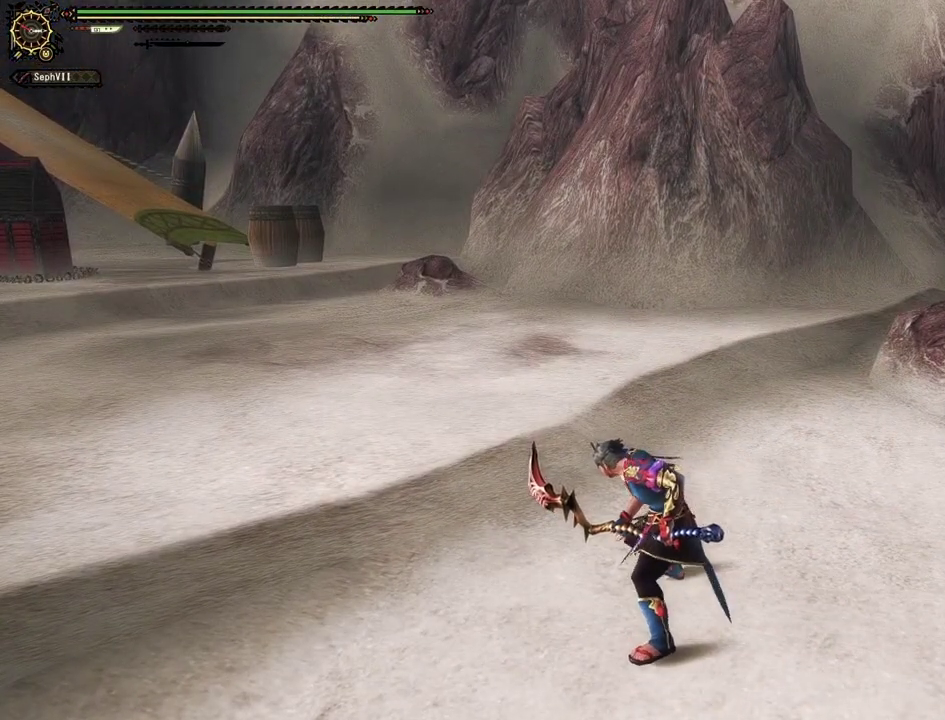
{"dt_ms": 500, "buttons": [], "left_stick": "center", "right_stick": "center", "events": [[17, "DPAD_LEFT", "down"], [367, "DPAD_LEFT", "up"]]}
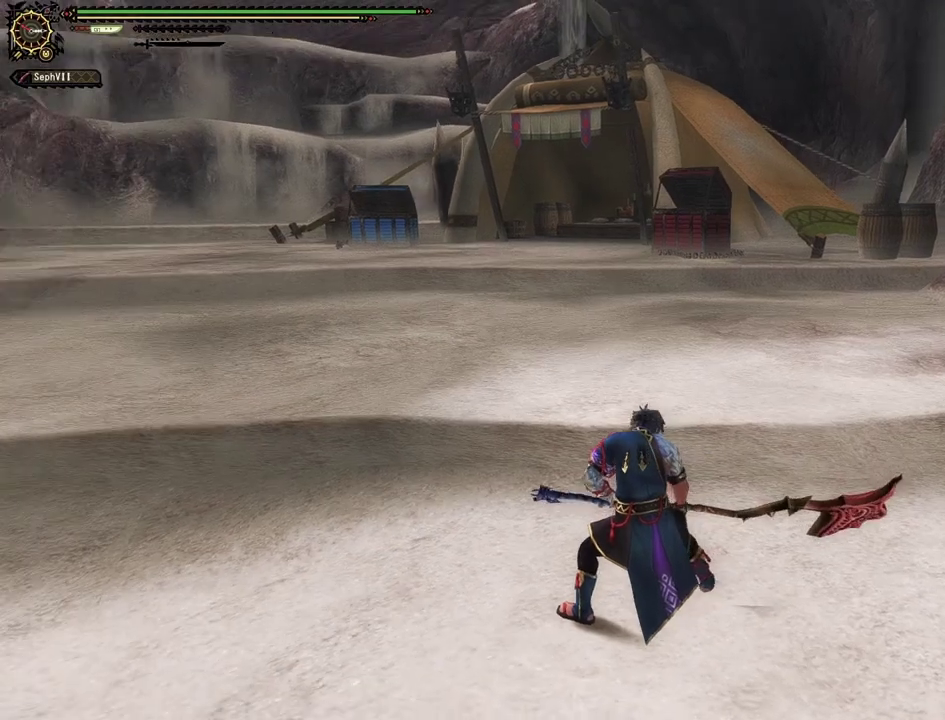
{"dt_ms": 500, "buttons": [], "left_stick": "center", "right_stick": "center", "events": []}
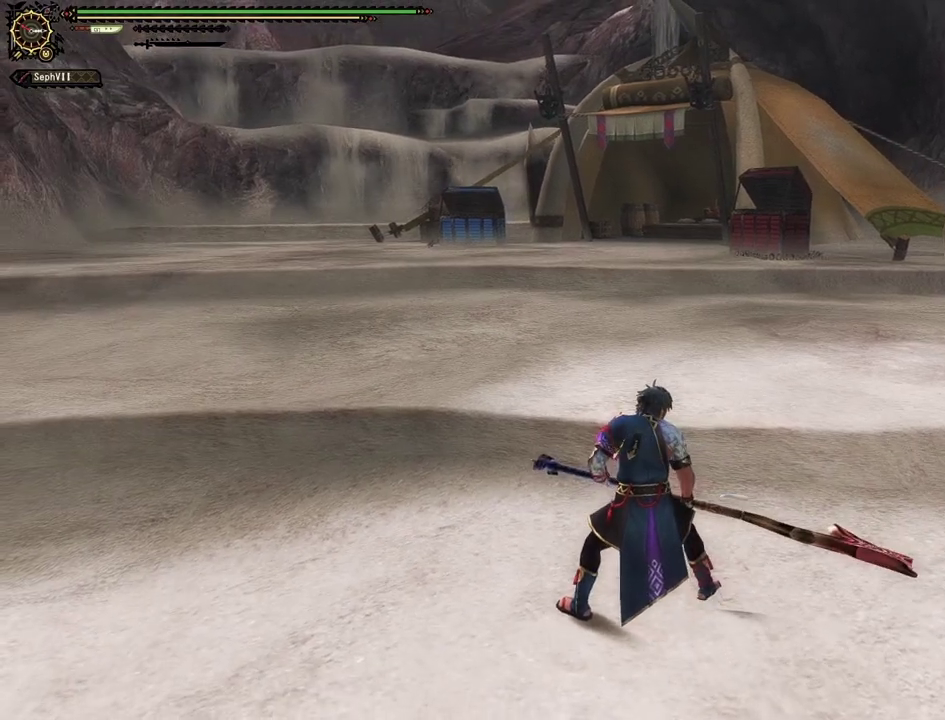
{"dt_ms": 400, "buttons": [], "left_stick": "right", "right_stick": "center", "events": [[317, "left_stick", "right"]]}
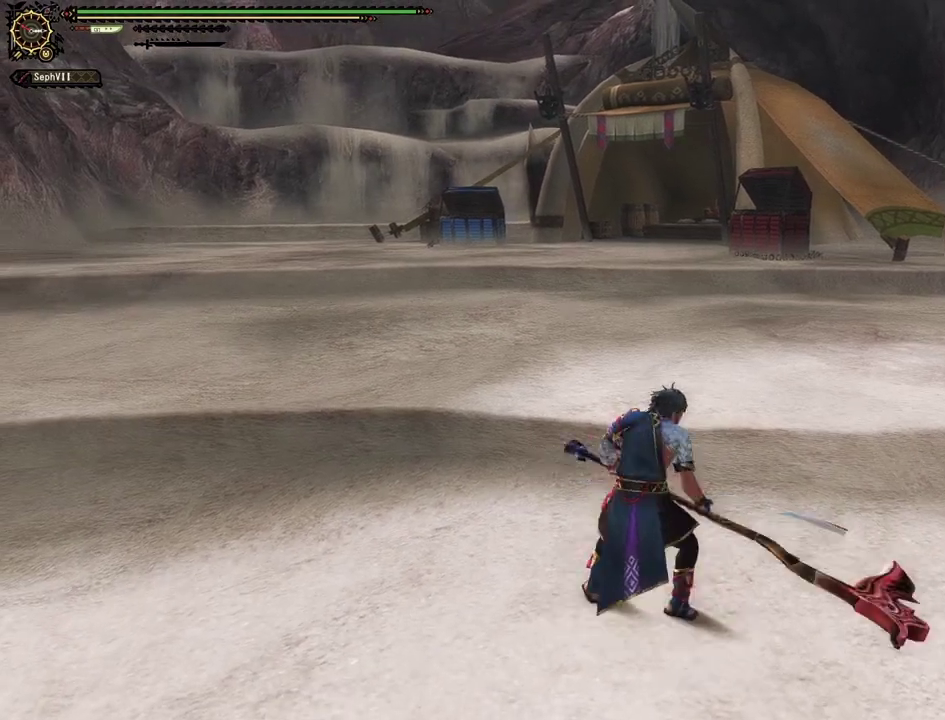
{"dt_ms": 500, "buttons": [], "left_stick": "right", "right_stick": "center", "events": [[83, "left_stick", "center"], [133, "left_stick", "right"], [267, "left_stick", "center"], [317, "left_stick", "right"]]}
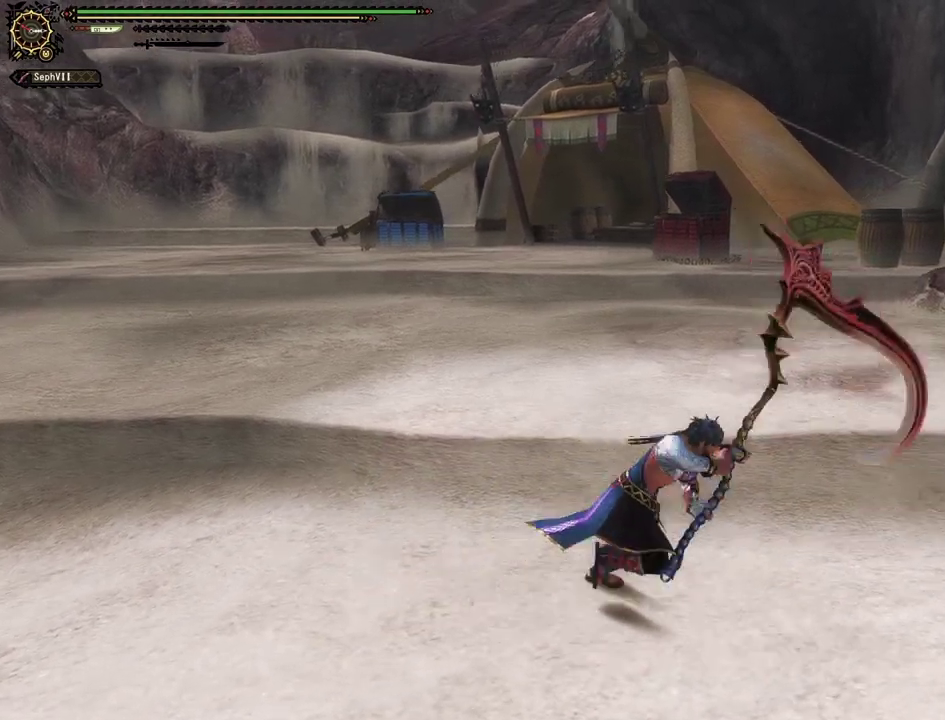
{"dt_ms": 800, "buttons": [], "left_stick": "up-left", "right_stick": "center", "events": [[150, "left_stick", "up-right"], [233, "left_stick", "center"], [667, "left_stick", "left"], [717, "left_stick", "up-left"]]}
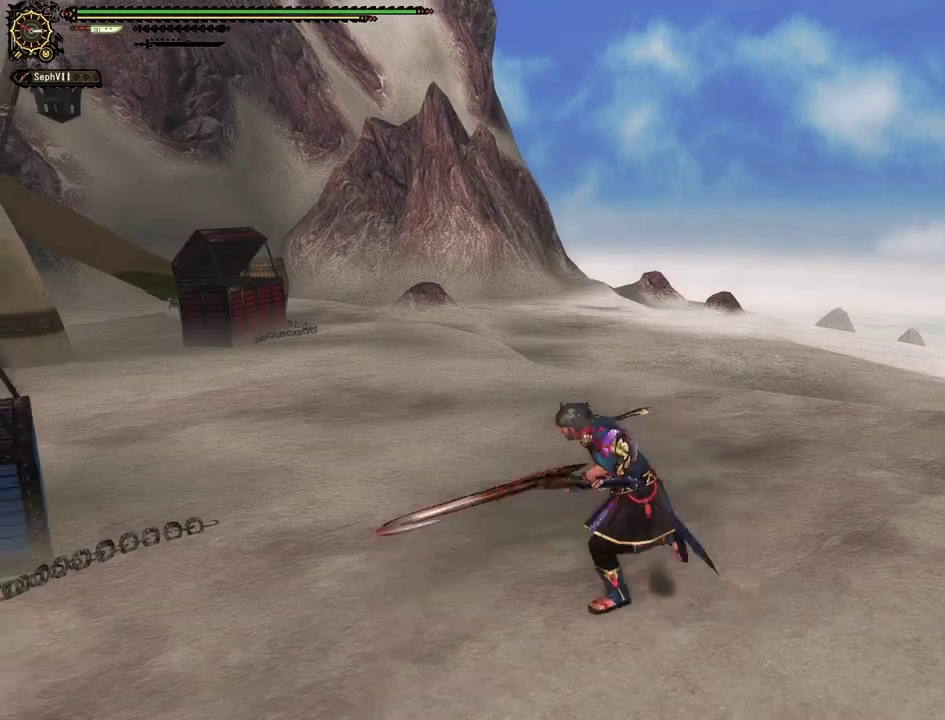
{"dt_ms": 500, "buttons": [], "left_stick": "up-left", "right_stick": "center", "events": [[17, "left_stick", "center"], [117, "left_stick", "up-left"], [217, "left_stick", "center"], [283, "left_stick", "up-left"]]}
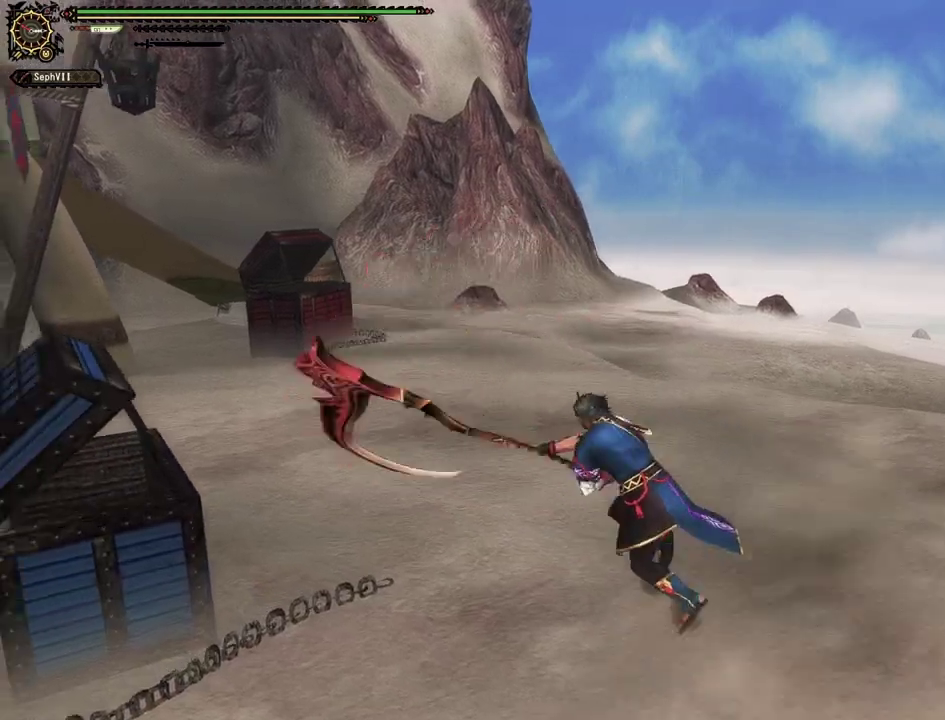
{"dt_ms": 400, "buttons": [], "left_stick": "up-left", "right_stick": "center", "events": []}
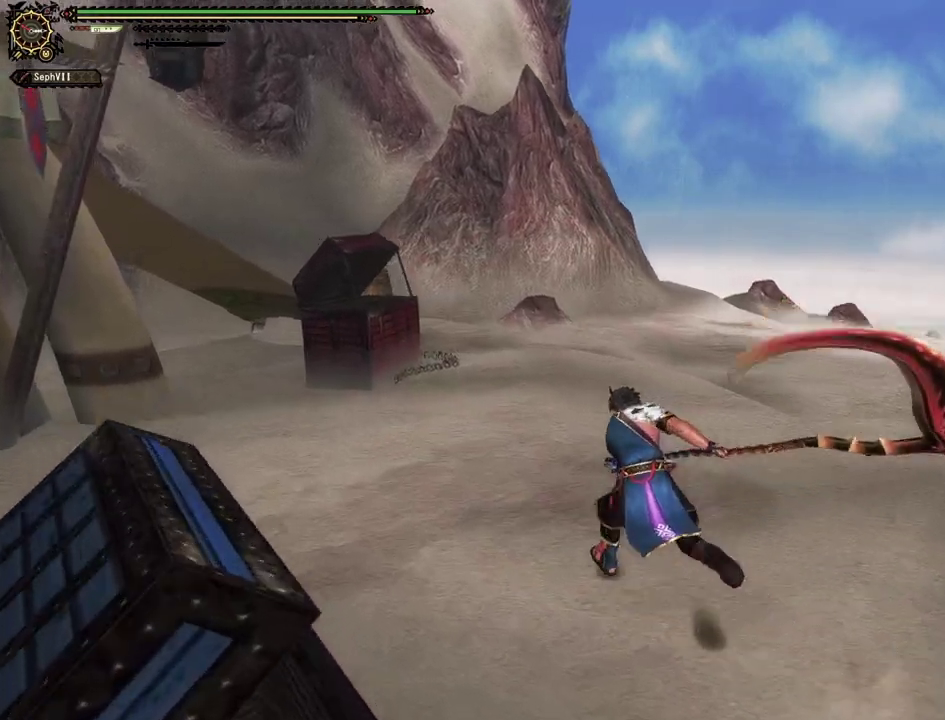
{"dt_ms": 500, "buttons": [], "left_stick": "up", "right_stick": "center", "events": [[250, "left_stick", "up"]]}
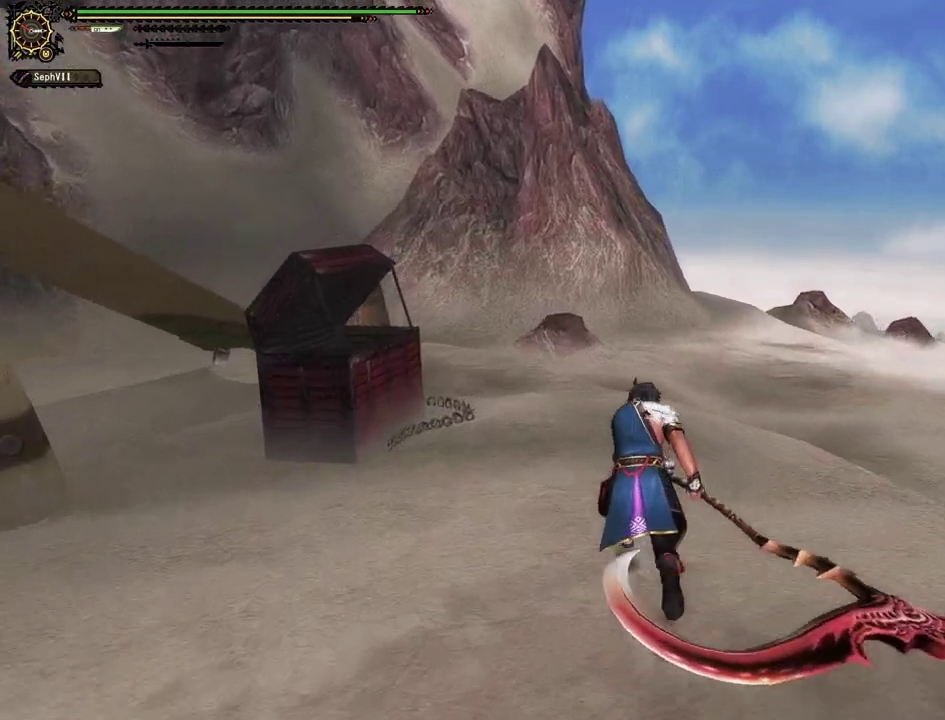
{"dt_ms": 500, "buttons": [], "left_stick": "up", "right_stick": "center", "events": []}
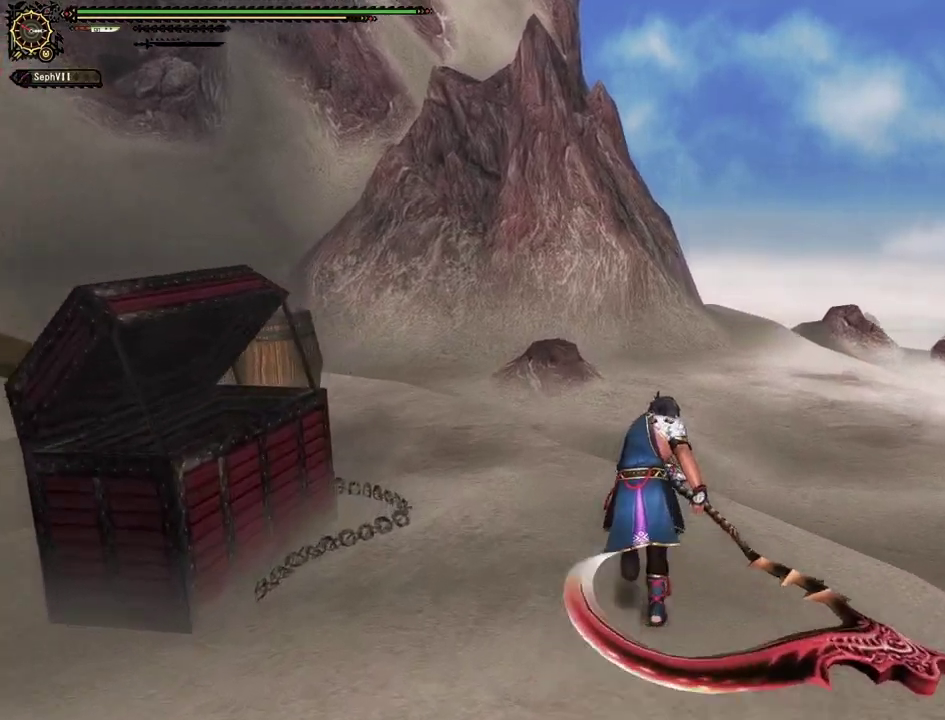
{"dt_ms": 500, "buttons": [], "left_stick": "up-right", "right_stick": "right", "events": [[367, "right_stick", "right"], [483, "left_stick", "up-right"]]}